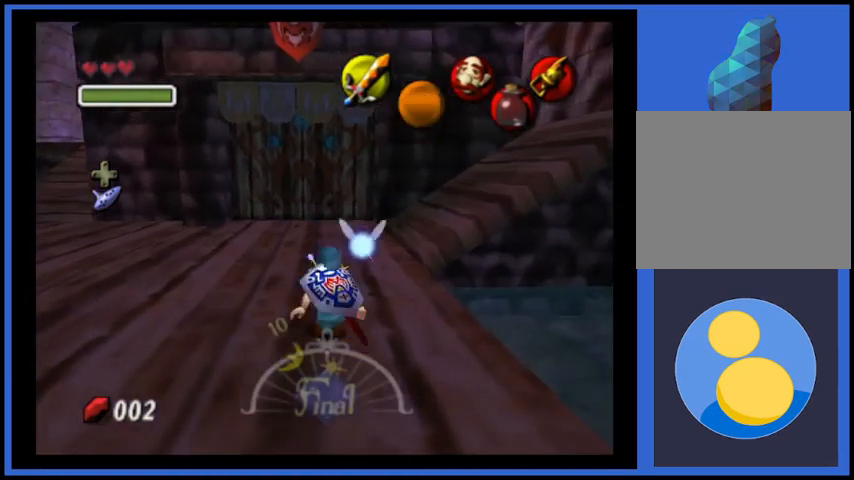
Gameplay with a controller (Xbox layout); each line is a JSON object with the inputs held at the frame after it. "events" lists button and stick changes between this image and that frame as [ms after this image, input, new state], when the widget could be followed in between. Not read: L3 R3.
{"buttons": [], "left_stick": "center", "right_stick": "right", "events": [[167, "left_stick", "center"], [209, "right_stick", "right"]]}
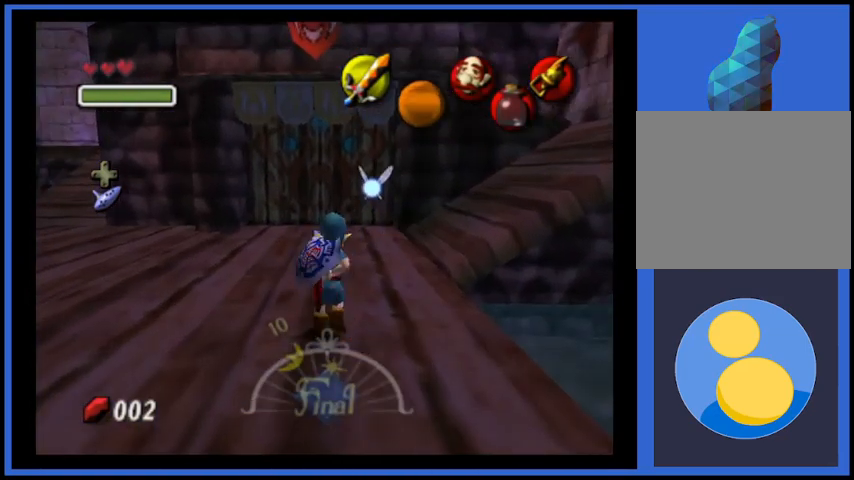
{"buttons": [], "left_stick": "down", "right_stick": "right", "events": [[417, "left_stick", "down"]]}
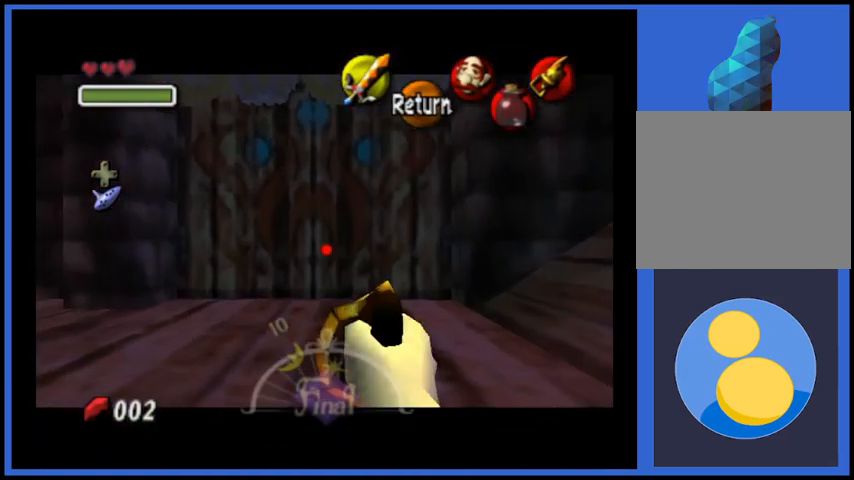
{"buttons": [], "left_stick": "down", "right_stick": "right", "events": []}
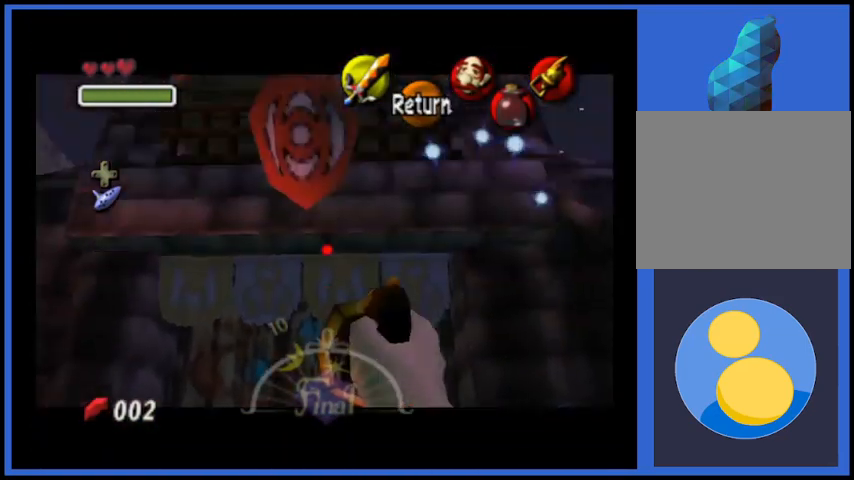
{"buttons": [], "left_stick": "center", "right_stick": "center", "events": [[125, "left_stick", "center"], [376, "left_stick", "up"], [501, "left_stick", "center"], [501, "right_stick", "center"]]}
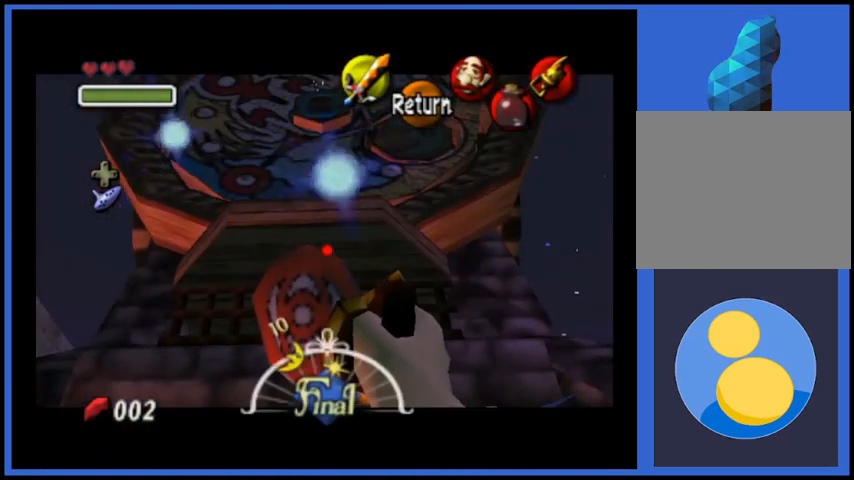
{"buttons": [], "left_stick": "center", "right_stick": "center", "events": []}
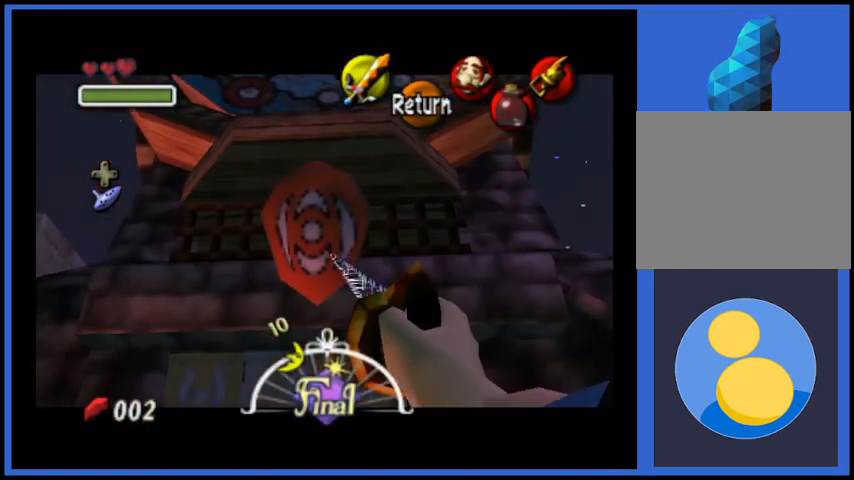
{"buttons": [], "left_stick": "up-right", "right_stick": "center", "events": [[251, "left_stick", "up-right"], [292, "A", "down"], [417, "A", "up"]]}
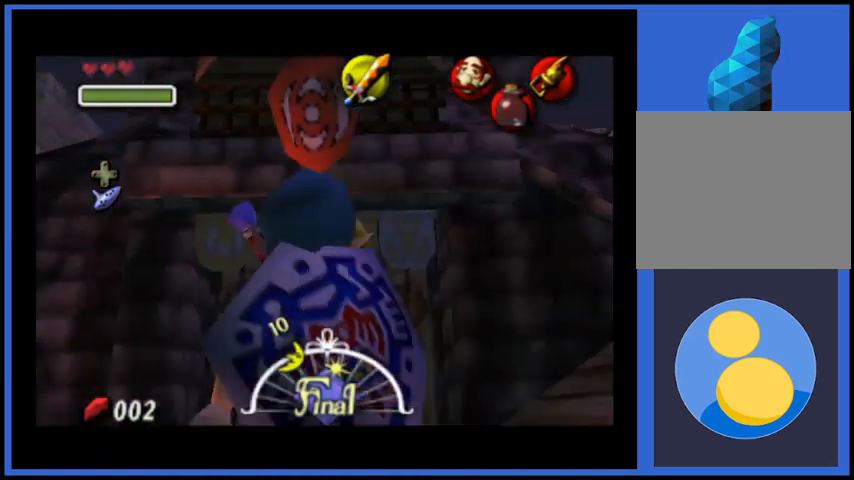
{"buttons": [], "left_stick": "up-right", "right_stick": "center", "events": []}
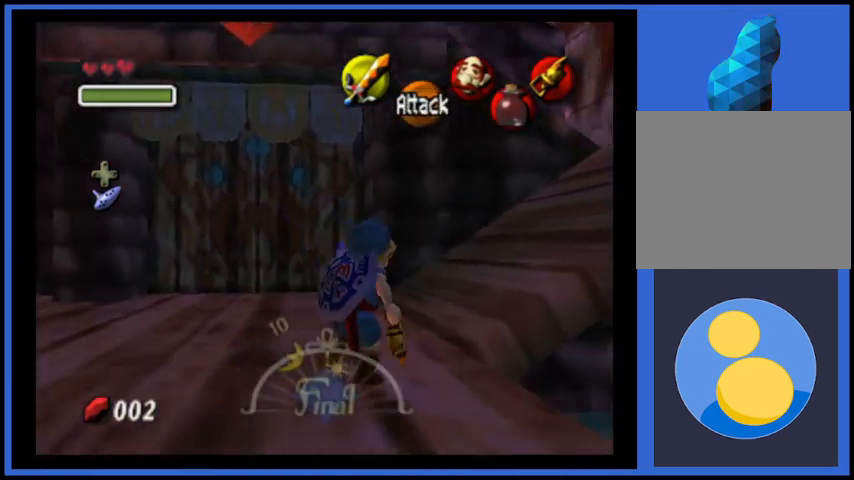
{"buttons": [], "left_stick": "up-right", "right_stick": "center", "events": []}
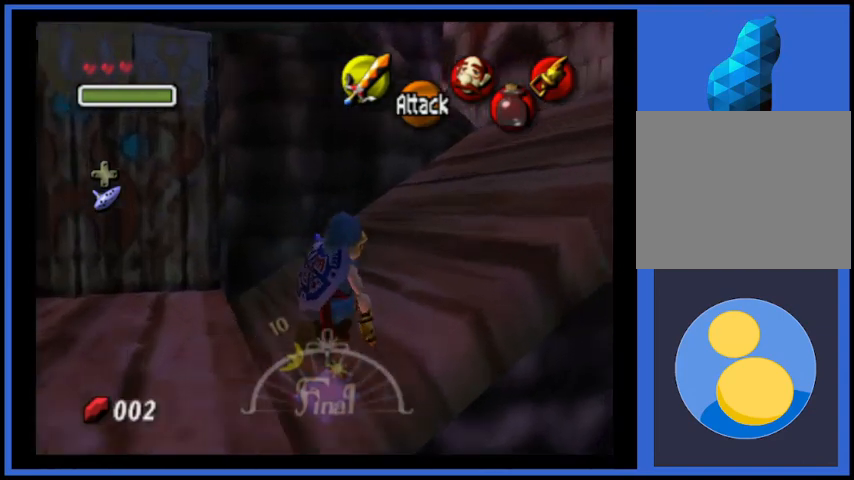
{"buttons": [], "left_stick": "up-right", "right_stick": "center", "events": [[41, "A", "down"], [375, "A", "up"]]}
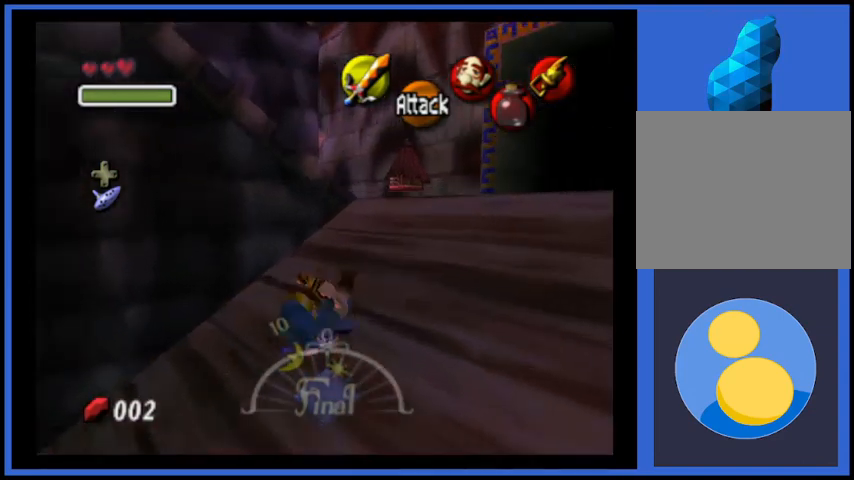
{"buttons": [], "left_stick": "up-left", "right_stick": "center", "events": [[167, "left_stick", "up"], [501, "left_stick", "up-left"]]}
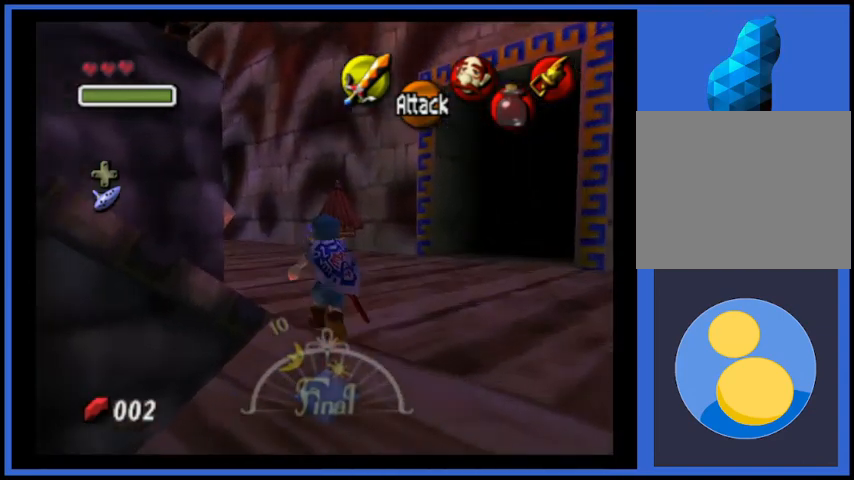
{"buttons": [], "left_stick": "down-left", "right_stick": "center", "events": [[250, "left_stick", "down-left"]]}
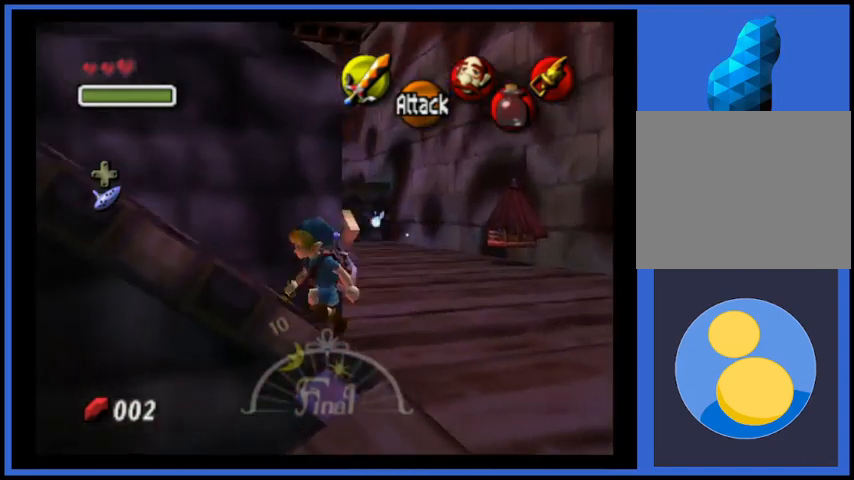
{"buttons": [], "left_stick": "up-left", "right_stick": "center", "events": [[84, "left_stick", "up-left"]]}
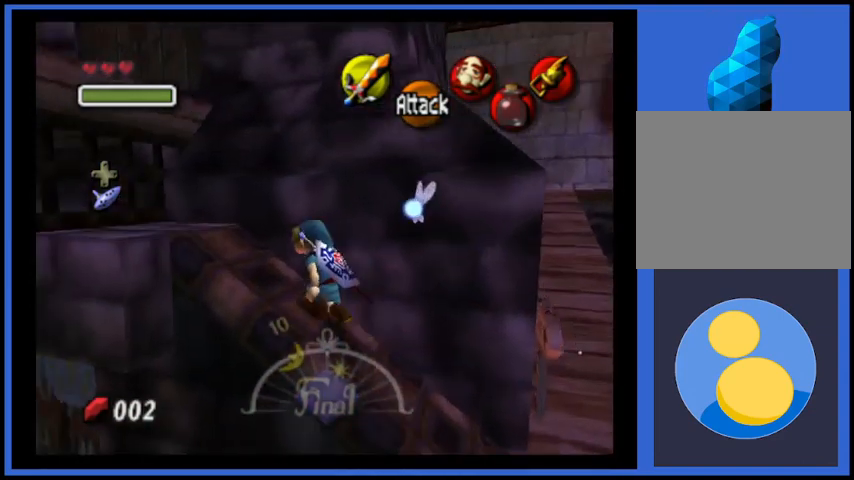
{"buttons": [], "left_stick": "up", "right_stick": "center", "events": [[292, "left_stick", "left"], [500, "left_stick", "up"]]}
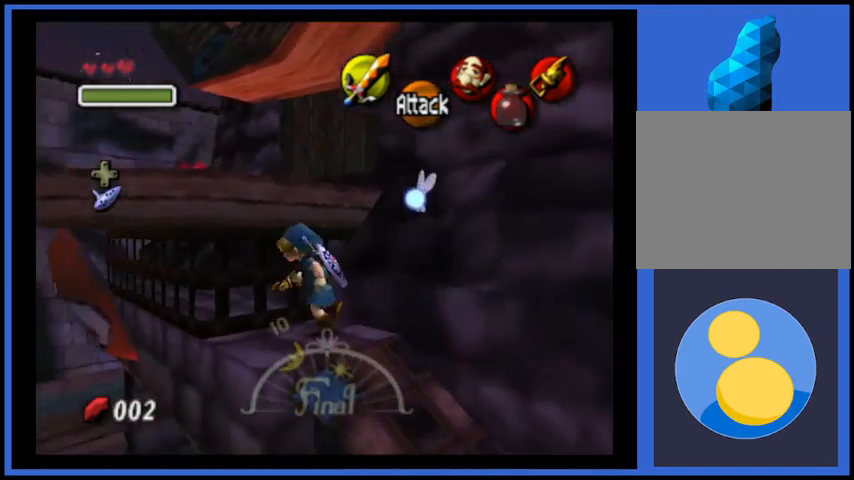
{"buttons": [], "left_stick": "up", "right_stick": "center", "events": []}
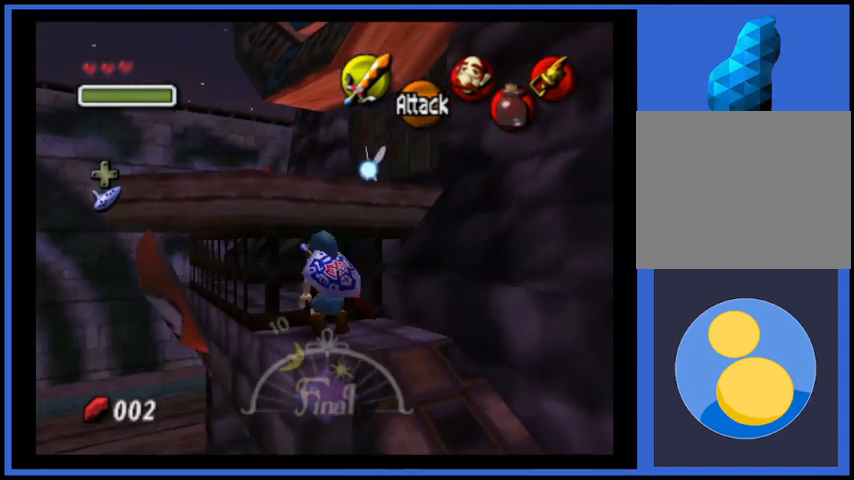
{"buttons": [], "left_stick": "up", "right_stick": "center", "events": []}
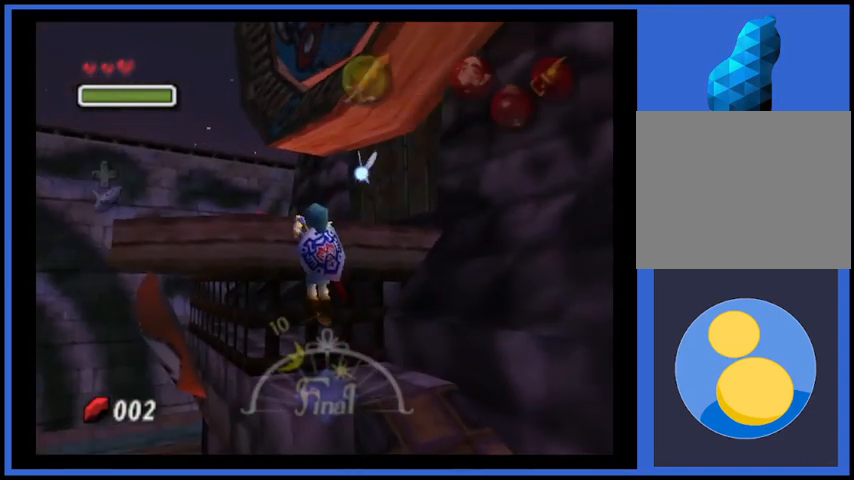
{"buttons": [], "left_stick": "up-left", "right_stick": "center", "events": [[84, "left_stick", "up-left"], [251, "left_stick", "center"], [501, "left_stick", "up-left"]]}
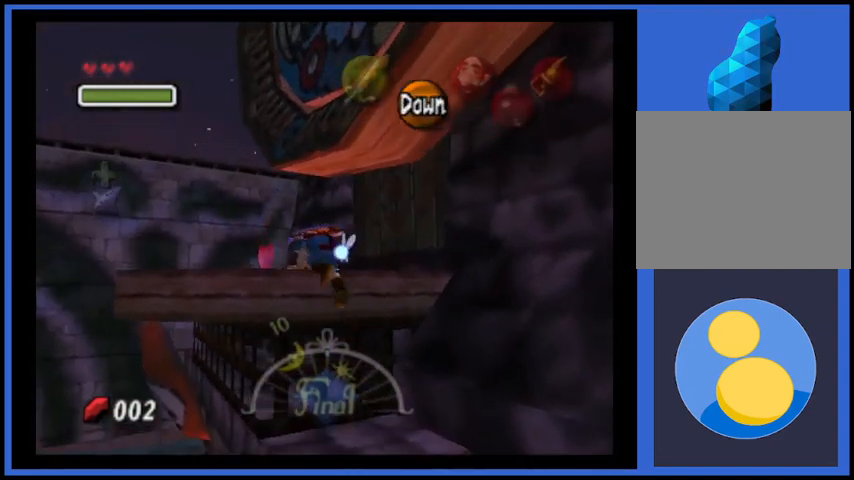
{"buttons": [], "left_stick": "up-left", "right_stick": "center", "events": []}
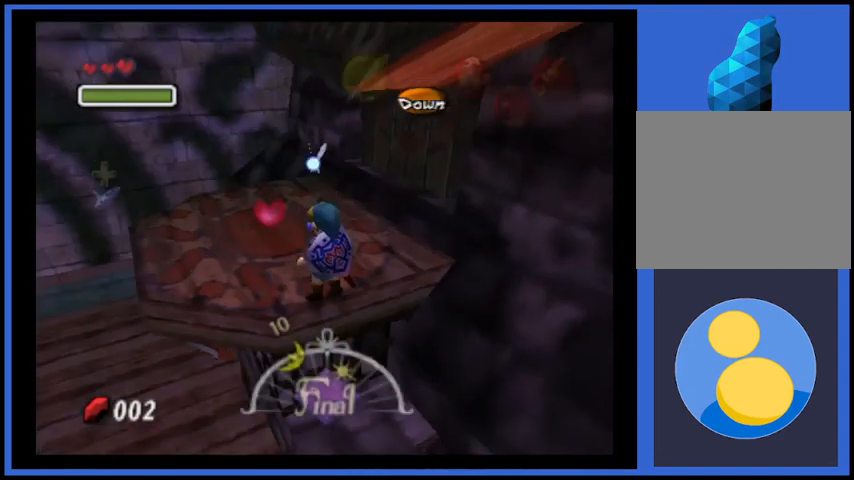
{"buttons": [], "left_stick": "center", "right_stick": "center", "events": [[501, "left_stick", "center"]]}
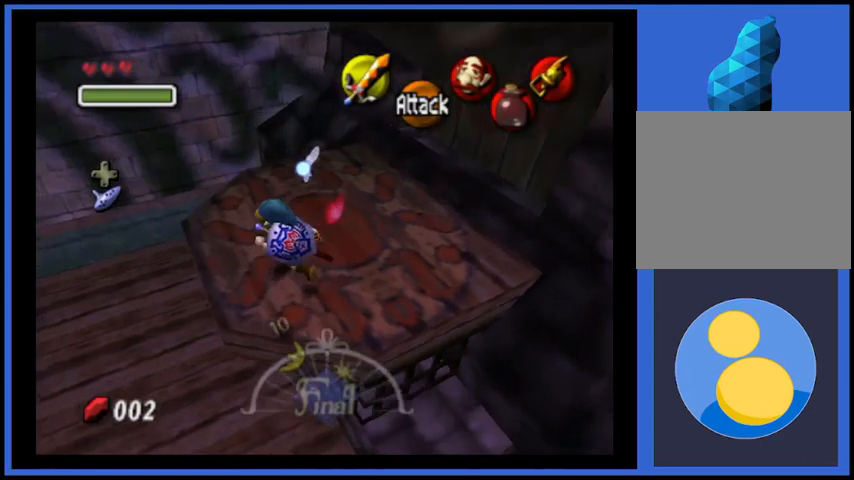
{"buttons": [], "left_stick": "center", "right_stick": "right", "events": [[417, "left_stick", "up-right"], [500, "left_stick", "center"], [500, "right_stick", "right"]]}
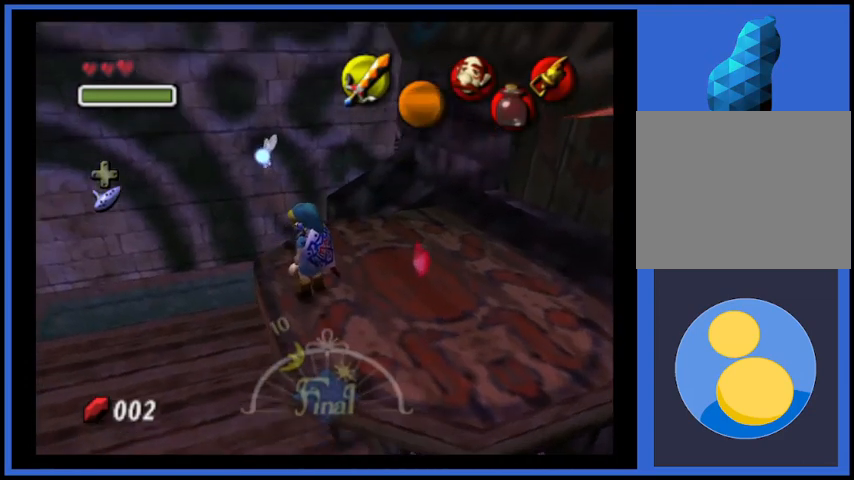
{"buttons": [], "left_stick": "center", "right_stick": "right", "events": []}
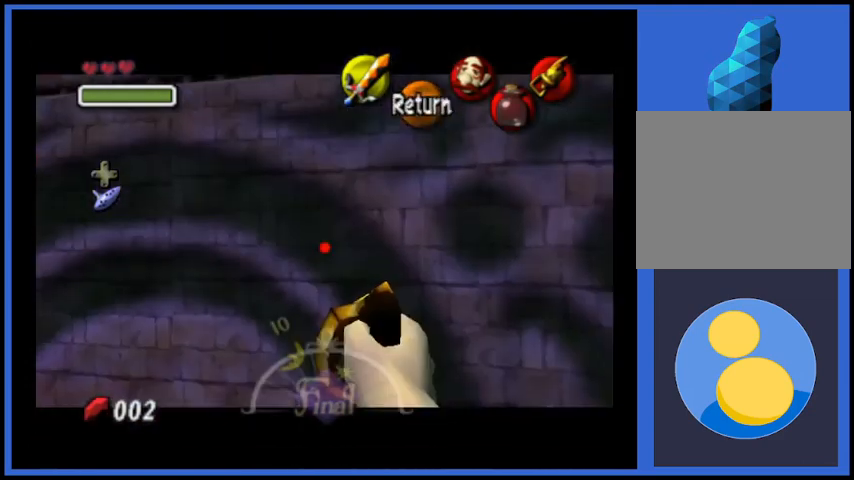
{"buttons": [], "left_stick": "down-right", "right_stick": "right", "events": [[125, "left_stick", "down-right"]]}
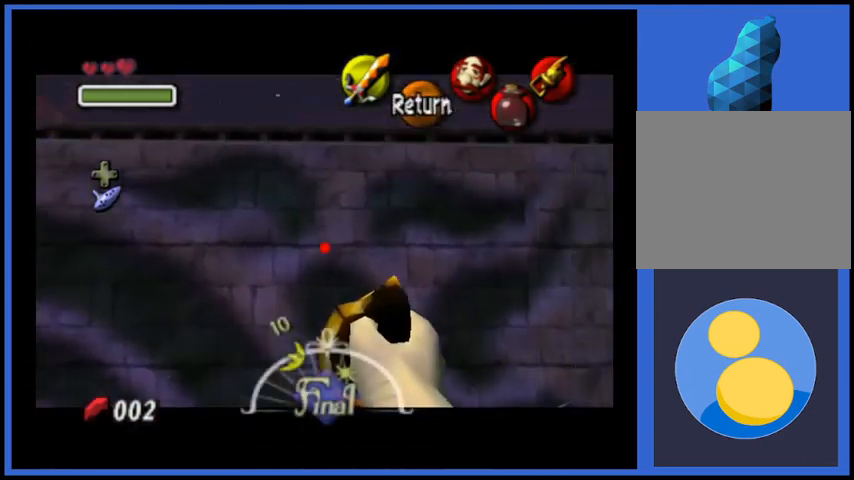
{"buttons": [], "left_stick": "down-right", "right_stick": "right", "events": []}
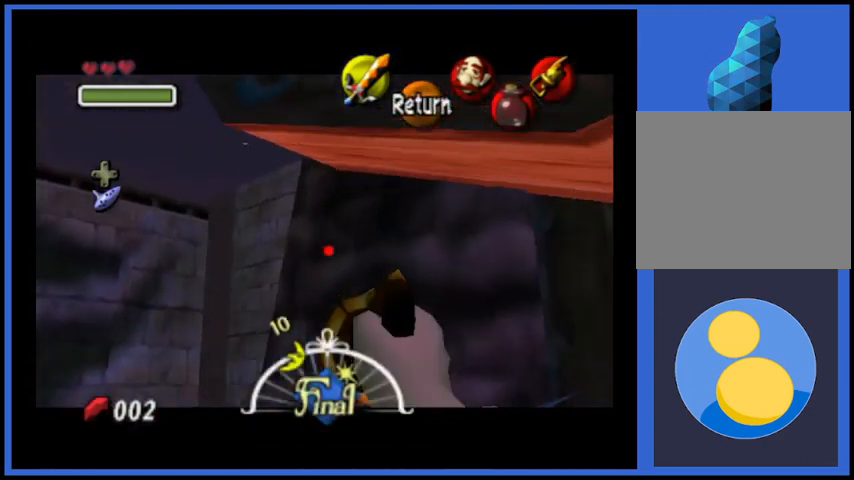
{"buttons": [], "left_stick": "down", "right_stick": "right", "events": [[500, "left_stick", "down"]]}
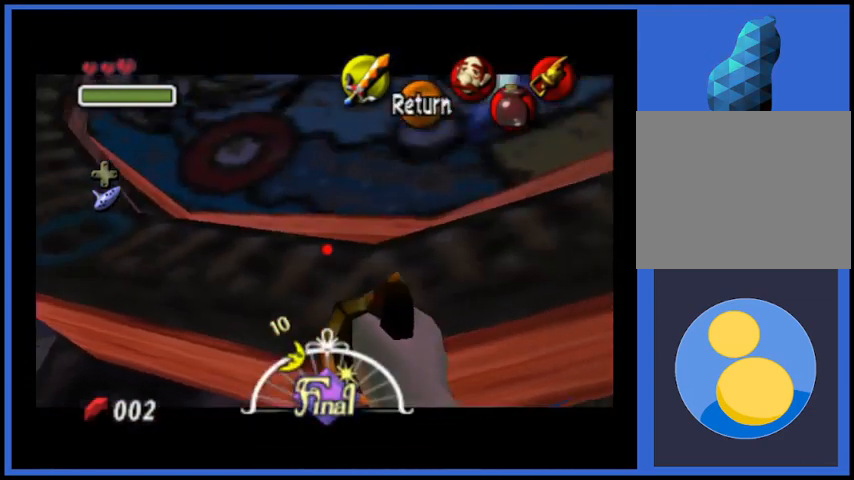
{"buttons": [], "left_stick": "up-right", "right_stick": "right", "events": [[251, "left_stick", "center"], [501, "left_stick", "up-right"]]}
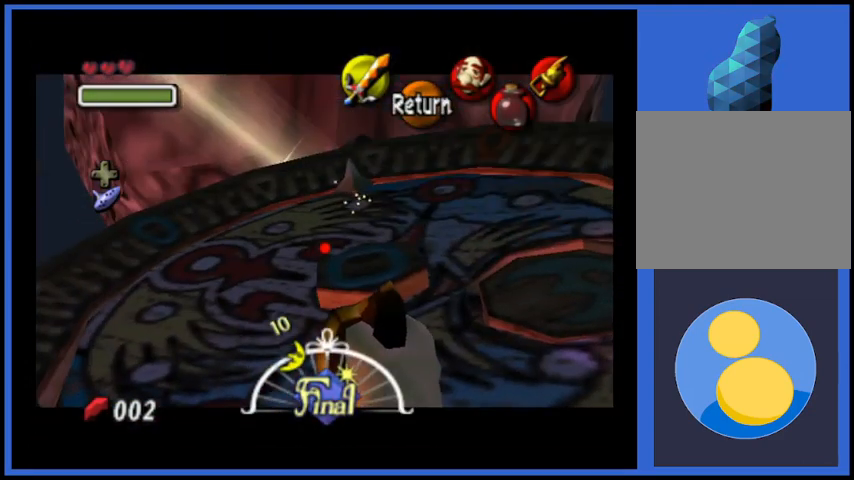
{"buttons": [], "left_stick": "center", "right_stick": "right", "events": [[125, "left_stick", "center"], [375, "left_stick", "down-right"], [500, "left_stick", "center"]]}
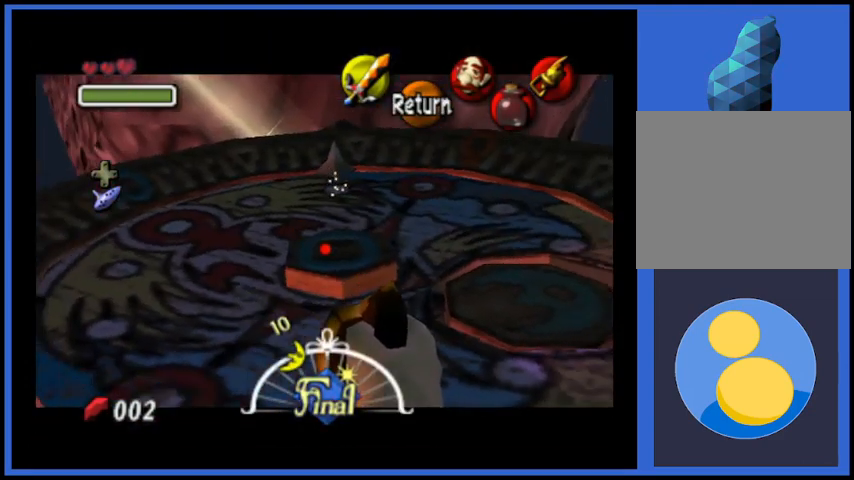
{"buttons": [], "left_stick": "center", "right_stick": "center", "events": [[376, "left_stick", "down"], [459, "left_stick", "center"], [501, "right_stick", "center"]]}
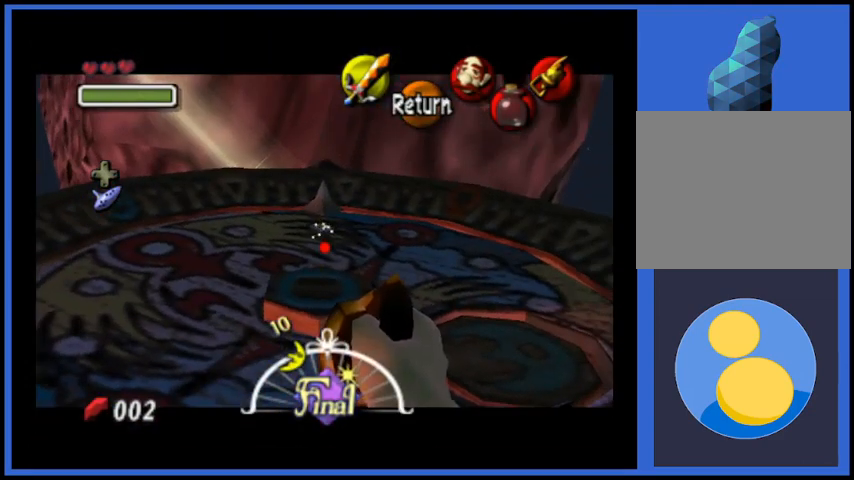
{"buttons": [], "left_stick": "center", "right_stick": "center", "events": []}
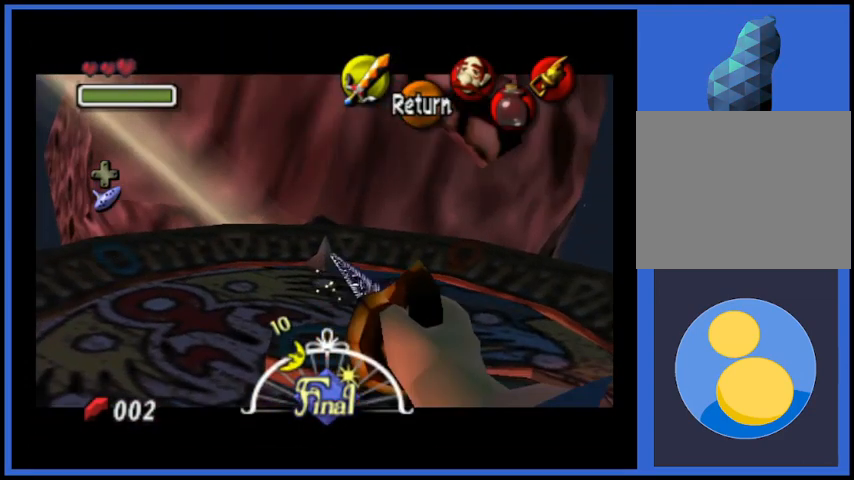
{"buttons": [], "left_stick": "center", "right_stick": "center", "events": []}
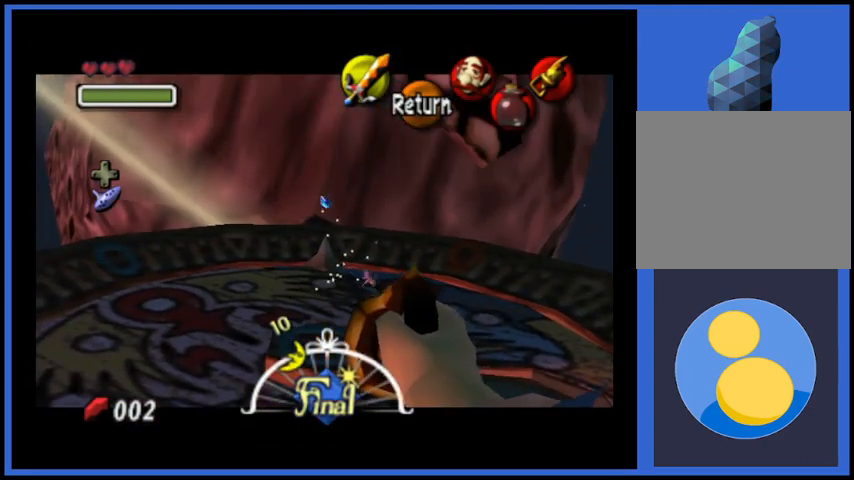
{"buttons": ["A"], "left_stick": "center", "right_stick": "center", "events": [[417, "A", "down"]]}